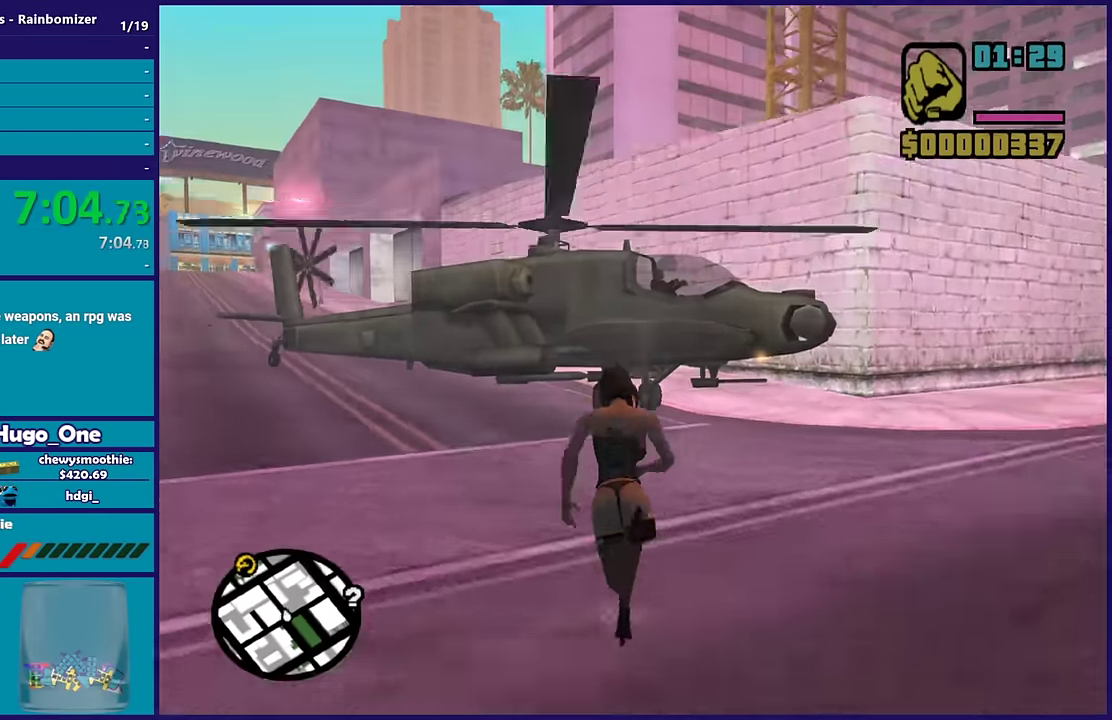
Gameplay with a controller (Xbox layout); each line is a JSON object with the inputs held at the frame after it. "events" lists button and stick changes between this image and that frame as [ms after this image, input, new state], when the widget could be followed in between.
{"buttons": ["A"], "left_stick": "up", "right_stick": "center", "events": [[16, "A", "down"], [133, "A", "up"], [216, "A", "down"], [350, "A", "up"], [416, "A", "down"]]}
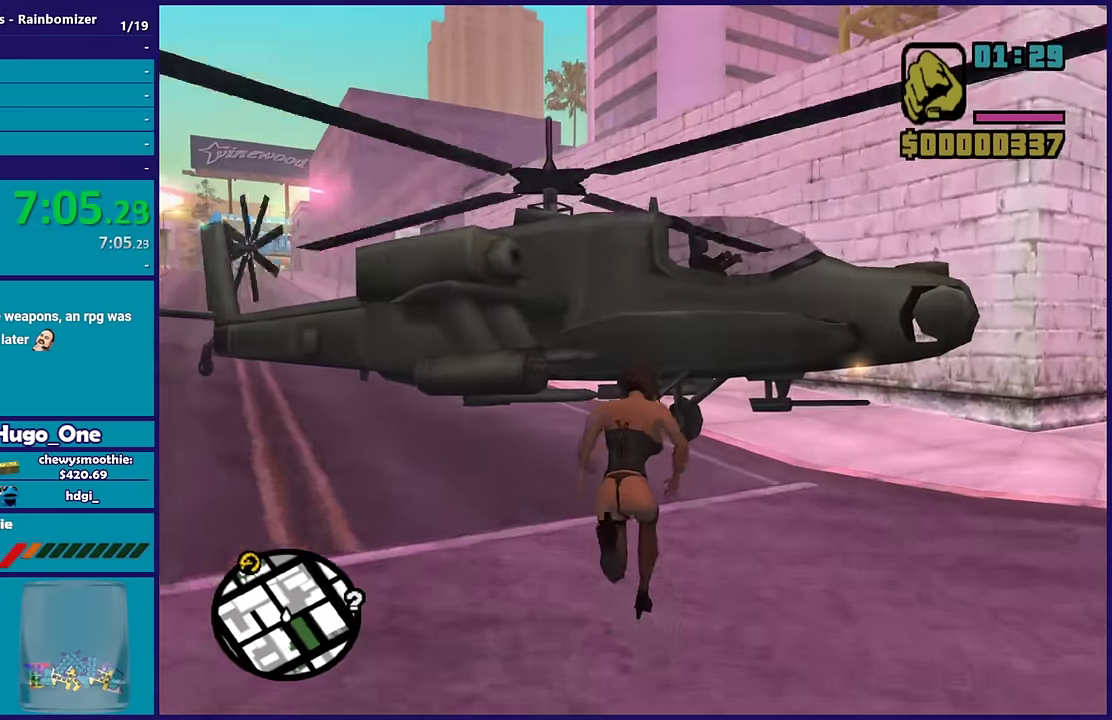
{"buttons": ["Y"], "left_stick": "center", "right_stick": "center", "events": [[50, "A", "up"], [216, "Y", "down"], [350, "Y", "up"], [366, "left_stick", "center"], [433, "Y", "down"]]}
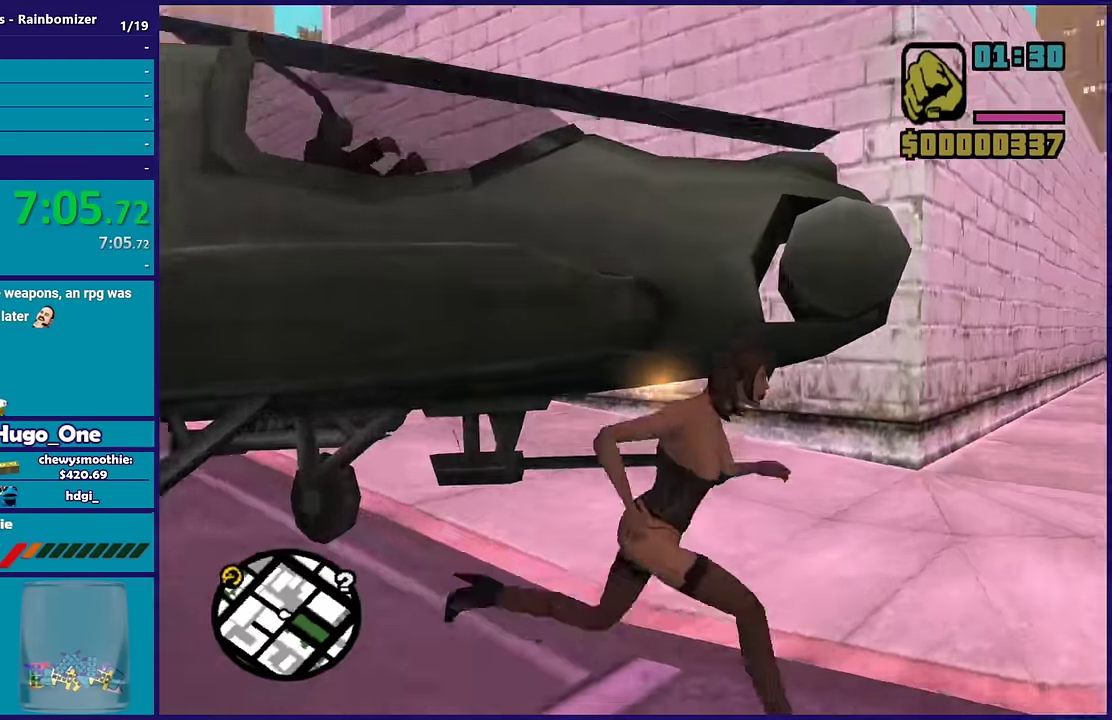
{"buttons": [], "left_stick": "center", "right_stick": "center", "events": [[216, "Y", "up"], [283, "Y", "down"], [416, "Y", "up"]]}
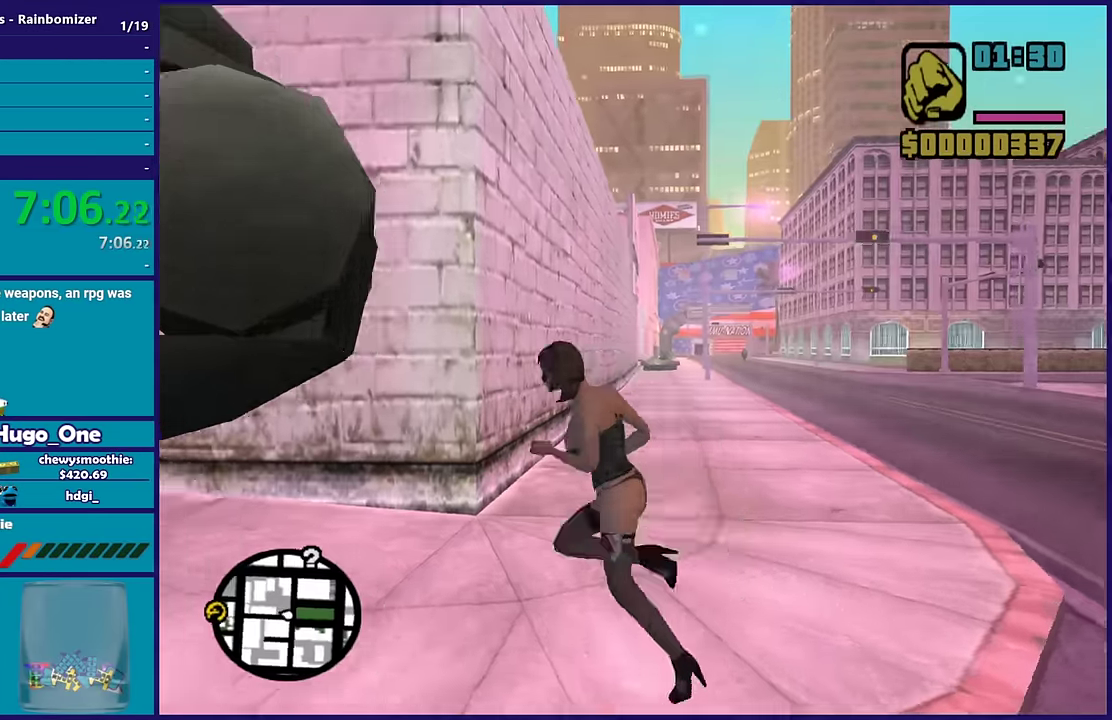
{"buttons": [], "left_stick": "center", "right_stick": "left", "events": [[66, "right_stick", "down-left"], [283, "right_stick", "left"]]}
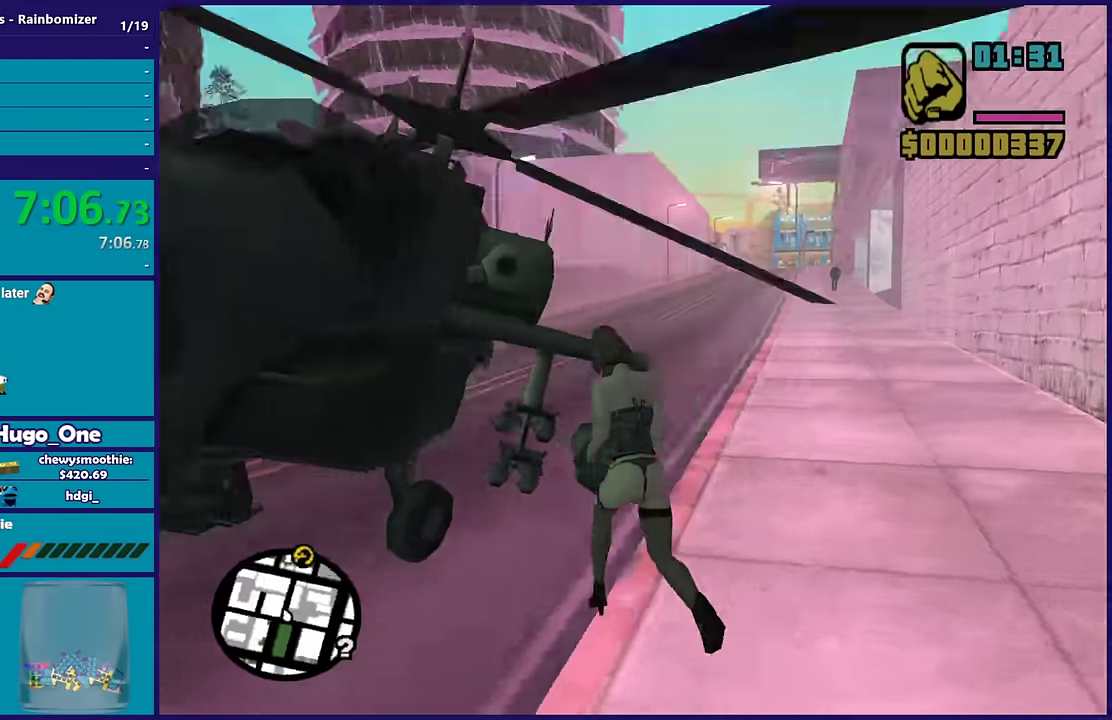
{"buttons": [], "left_stick": "center", "right_stick": "left", "events": []}
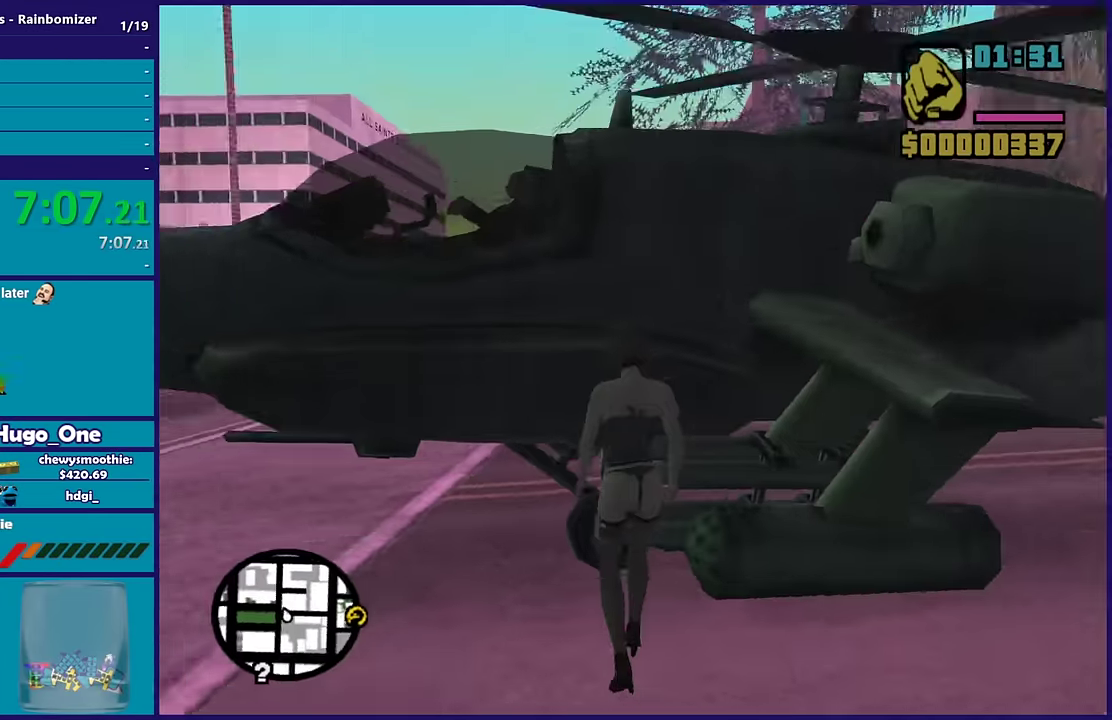
{"buttons": [], "left_stick": "center", "right_stick": "right", "events": [[416, "right_stick", "center"], [466, "right_stick", "right"]]}
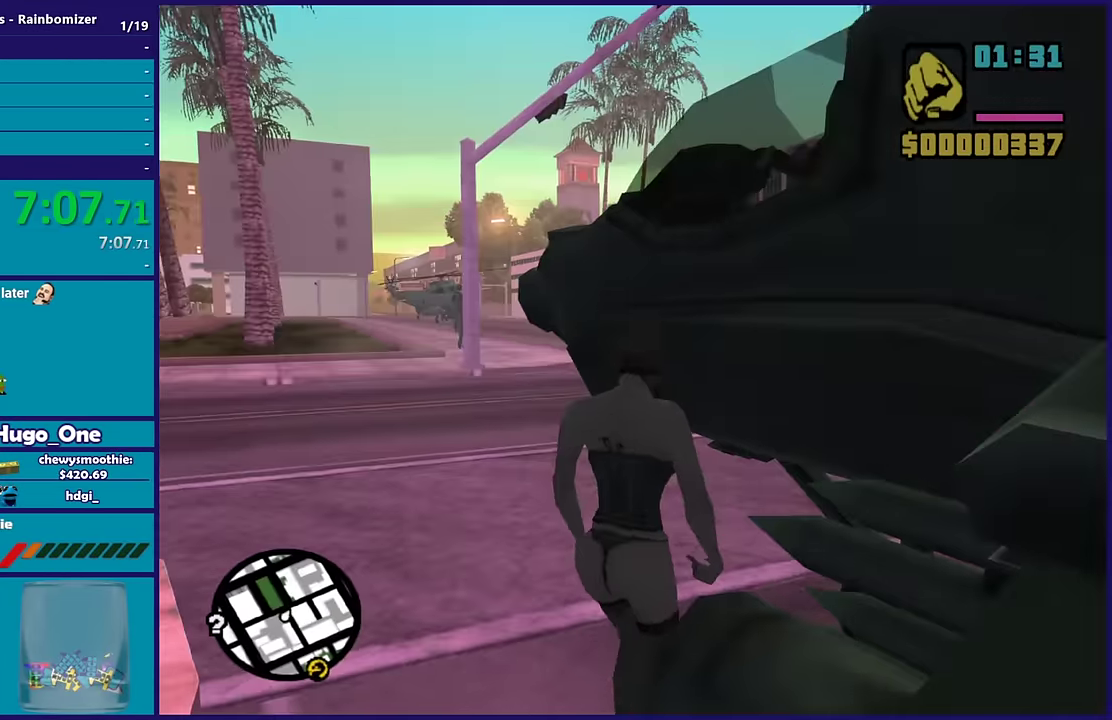
{"buttons": [], "left_stick": "center", "right_stick": "right", "events": []}
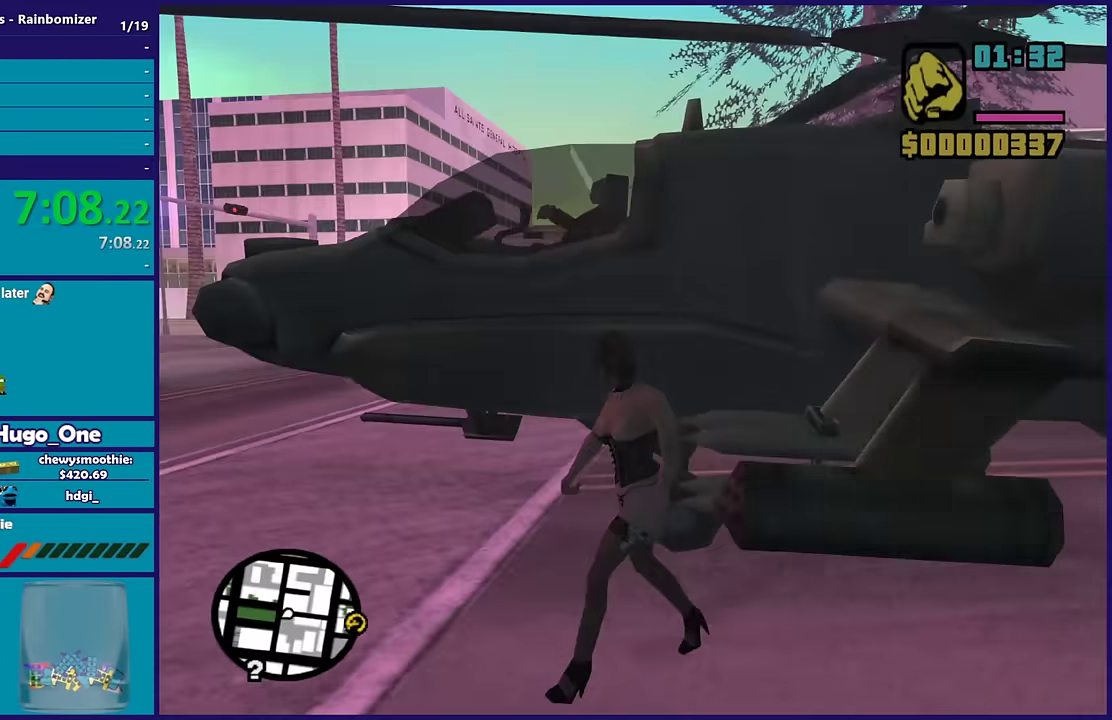
{"buttons": [], "left_stick": "center", "right_stick": "right", "events": []}
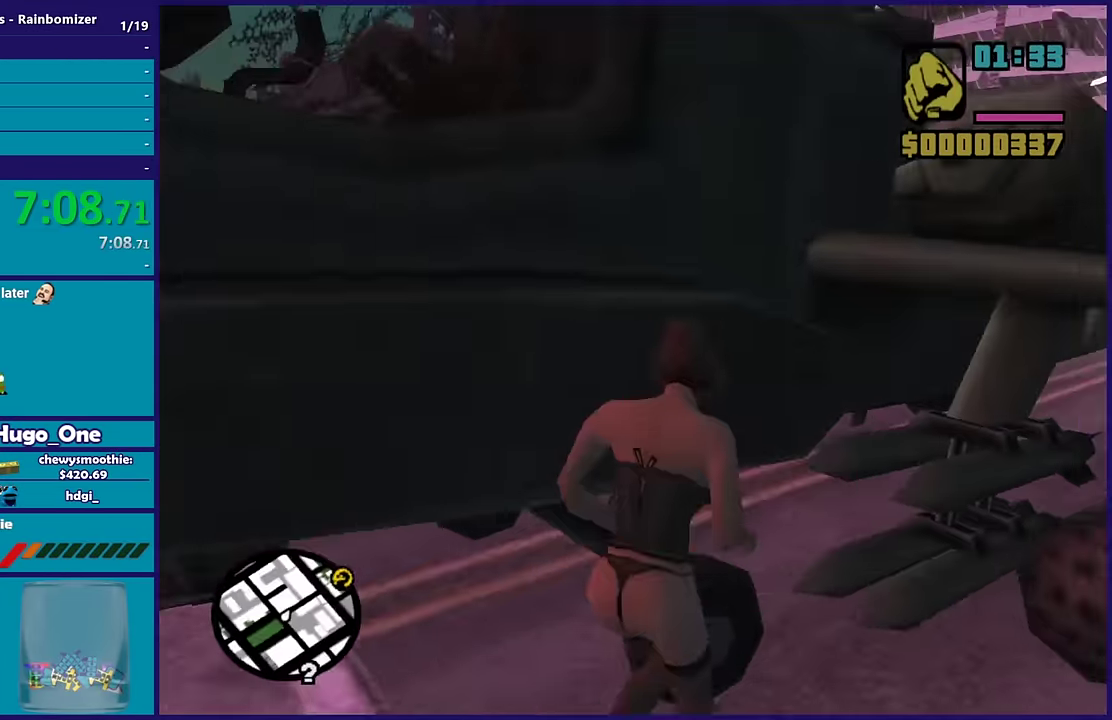
{"buttons": [], "left_stick": "center", "right_stick": "center", "events": [[300, "right_stick", "center"], [383, "right_stick", "left"], [500, "right_stick", "center"]]}
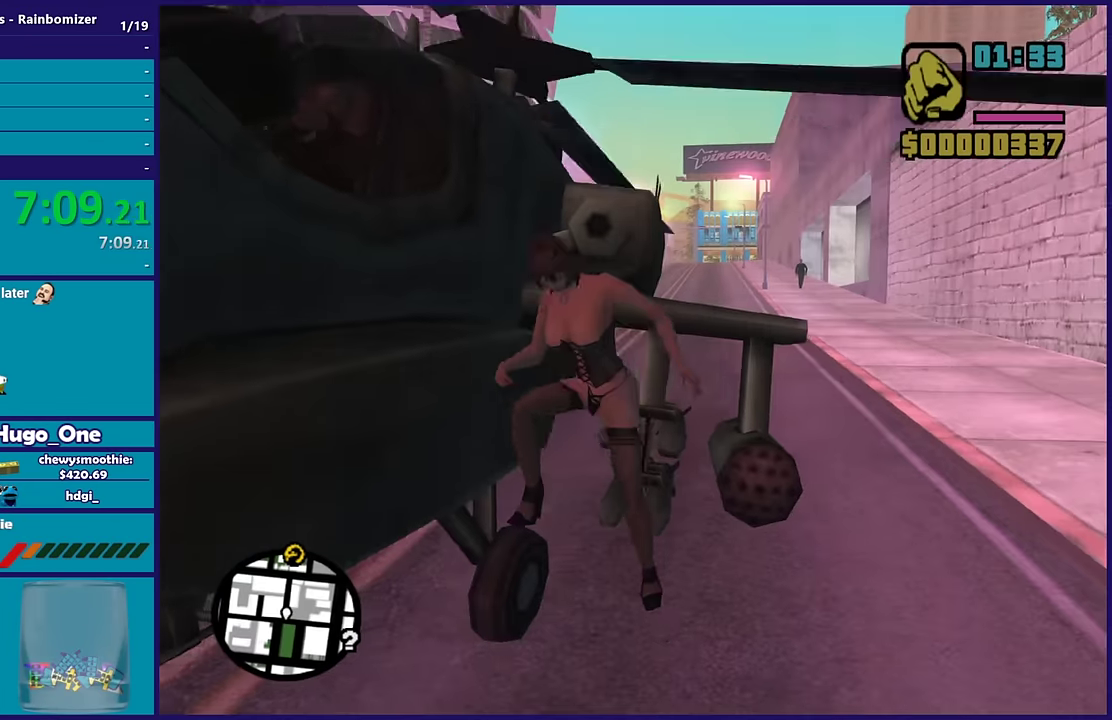
{"buttons": [], "left_stick": "center", "right_stick": "down-left", "events": [[400, "right_stick", "down-left"]]}
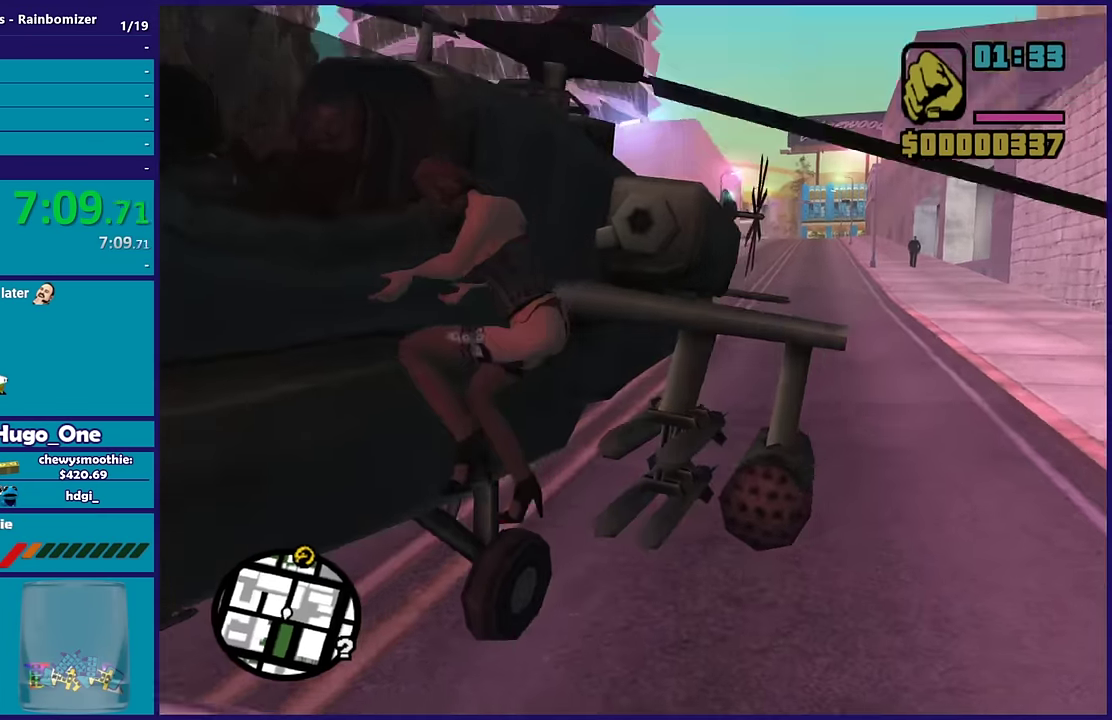
{"buttons": [], "left_stick": "center", "right_stick": "center", "events": [[283, "right_stick", "center"]]}
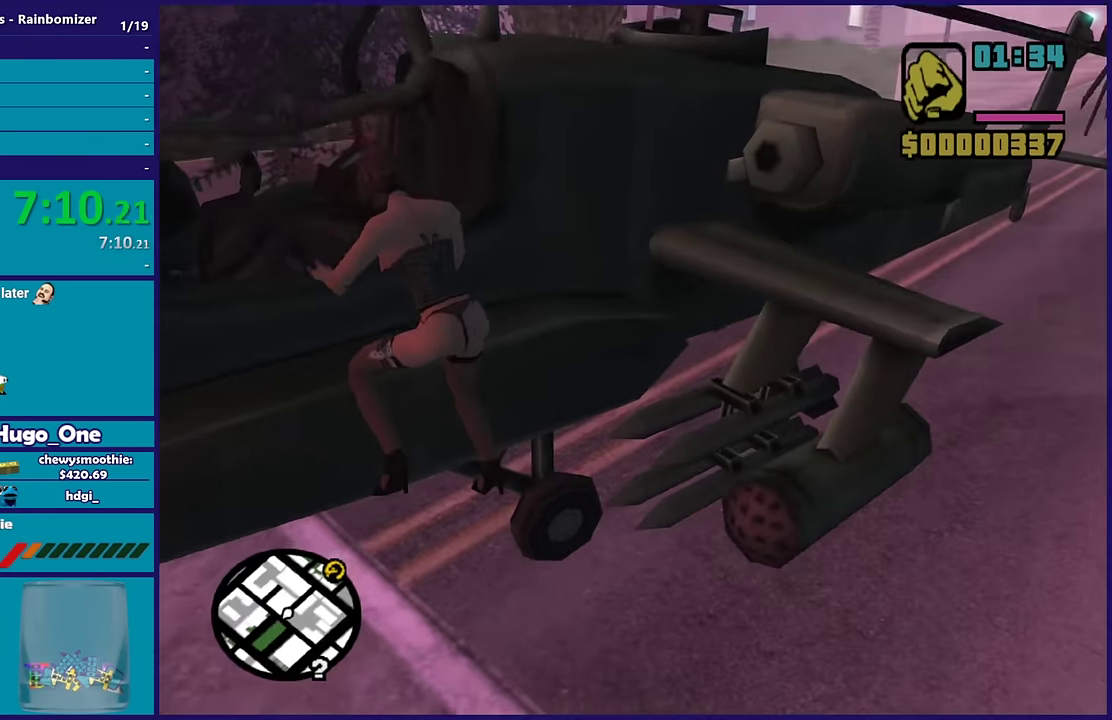
{"buttons": [], "left_stick": "center", "right_stick": "center", "events": [[100, "right_stick", "left"], [450, "right_stick", "center"]]}
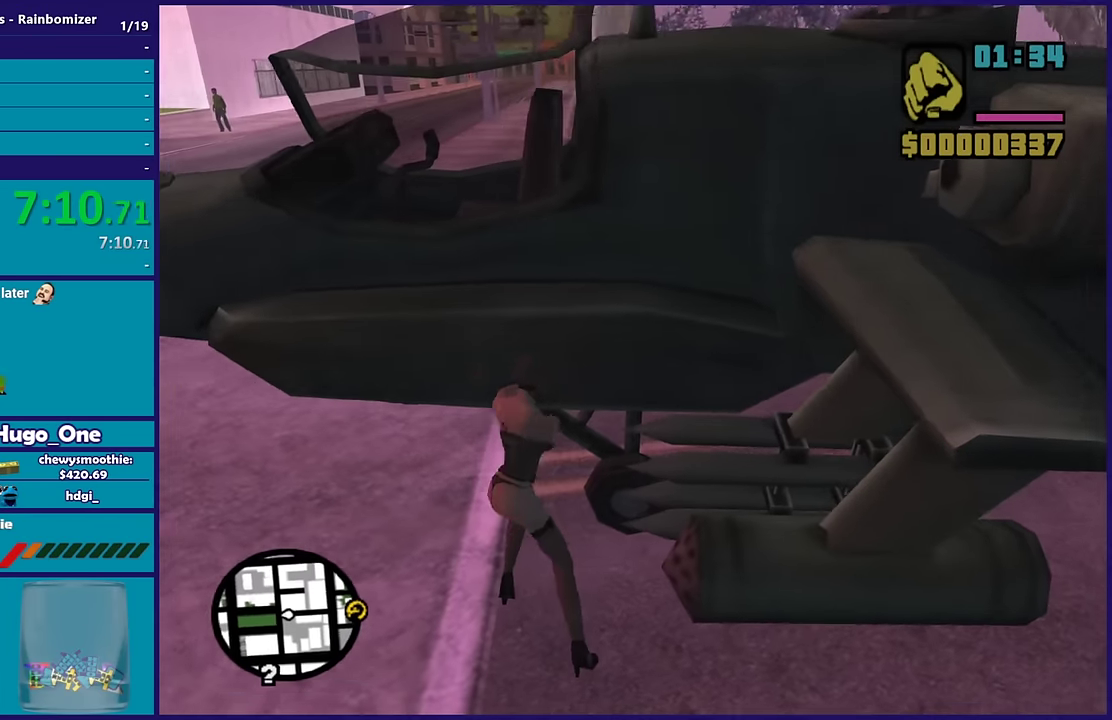
{"buttons": [], "left_stick": "center", "right_stick": "left", "events": [[316, "right_stick", "left"]]}
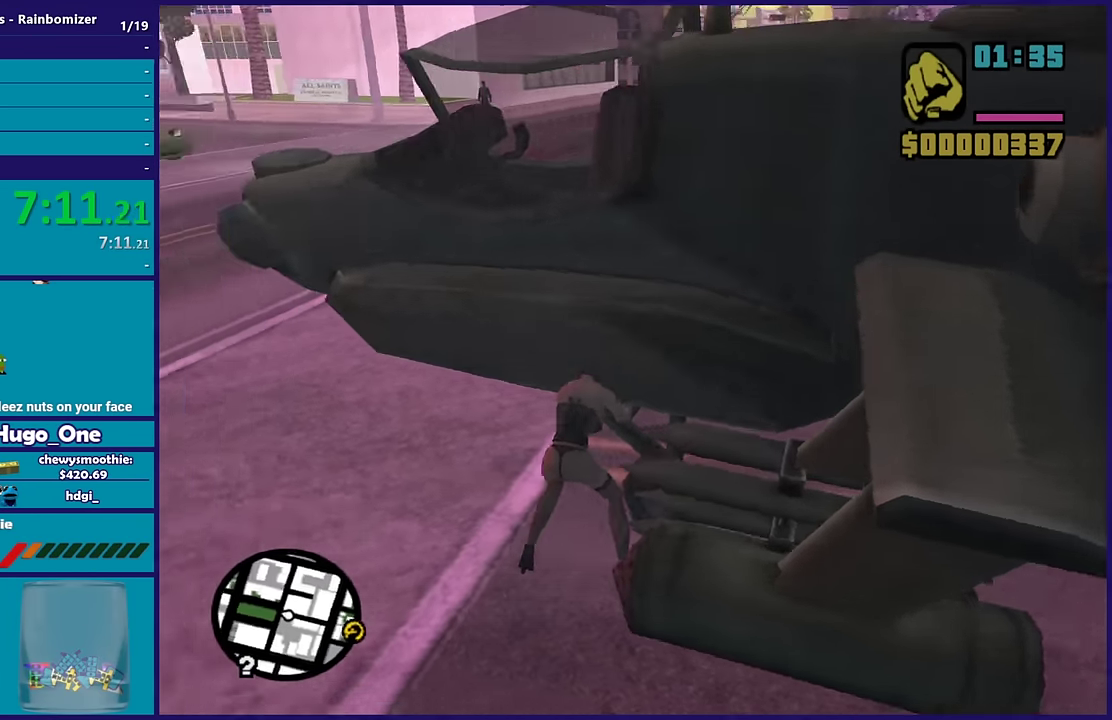
{"buttons": [], "left_stick": "center", "right_stick": "center", "events": [[66, "right_stick", "center"], [200, "right_stick", "left"], [433, "right_stick", "center"]]}
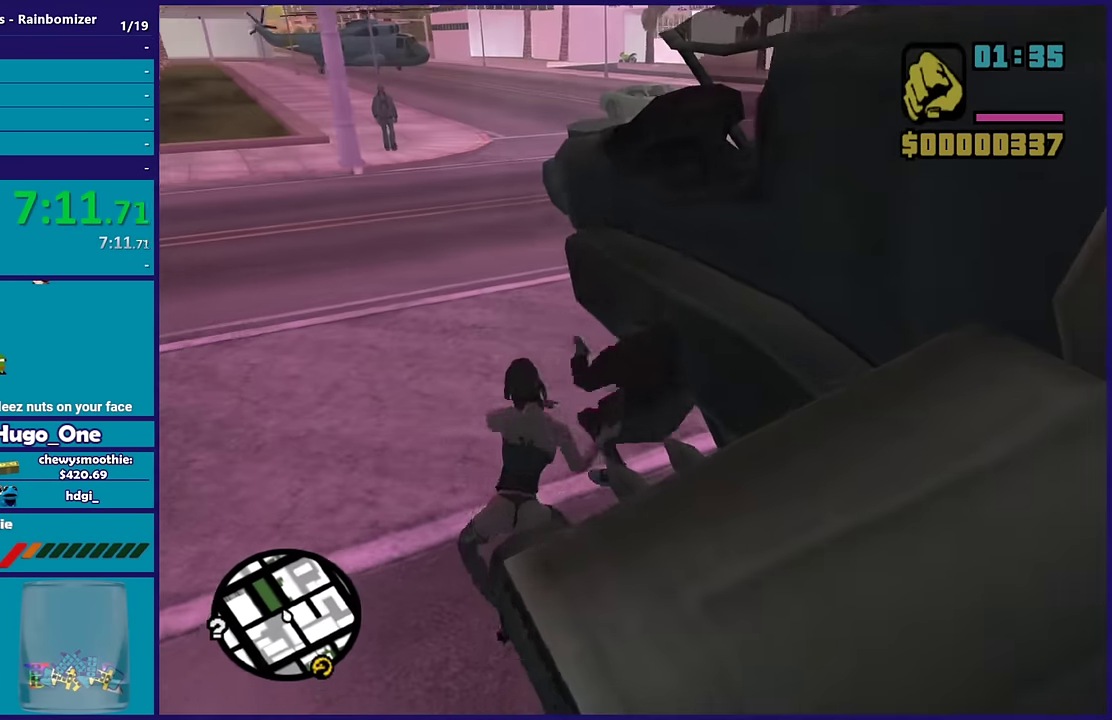
{"buttons": [], "left_stick": "center", "right_stick": "center", "events": []}
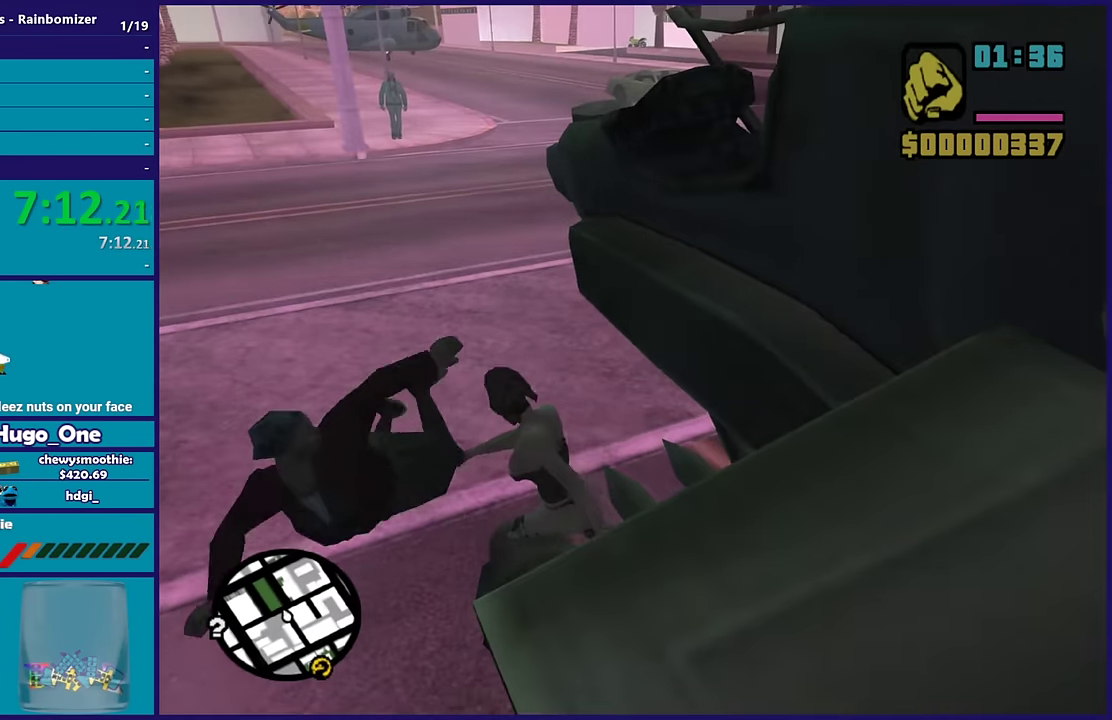
{"buttons": ["A"], "left_stick": "center", "right_stick": "center", "events": [[183, "right_stick", "down-left"], [350, "right_stick", "center"], [466, "A", "down"]]}
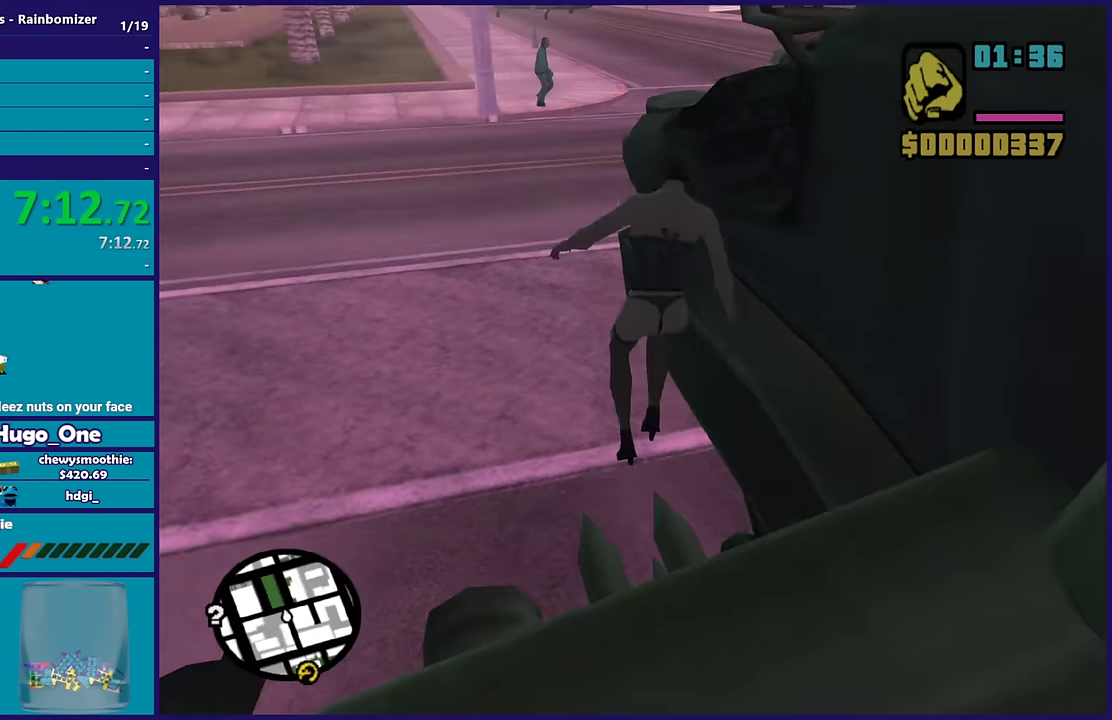
{"buttons": ["R2"], "left_stick": "center", "right_stick": "center", "events": [[83, "A", "up"], [300, "R2", "down"]]}
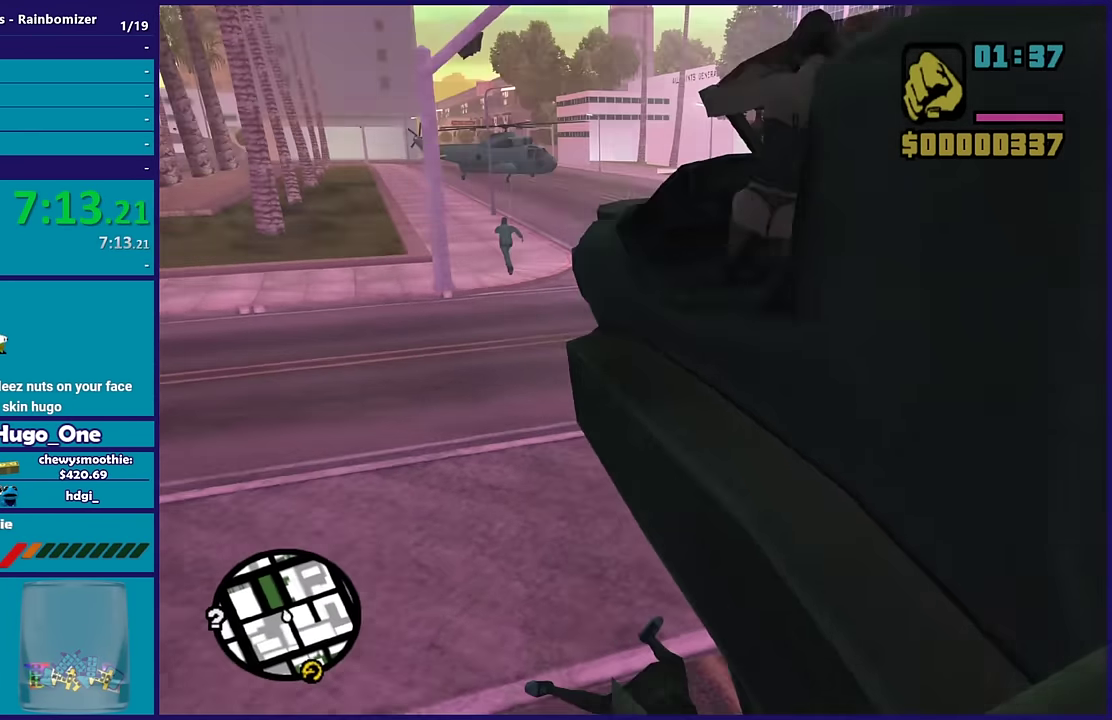
{"buttons": ["R2"], "left_stick": "center", "right_stick": "left"}
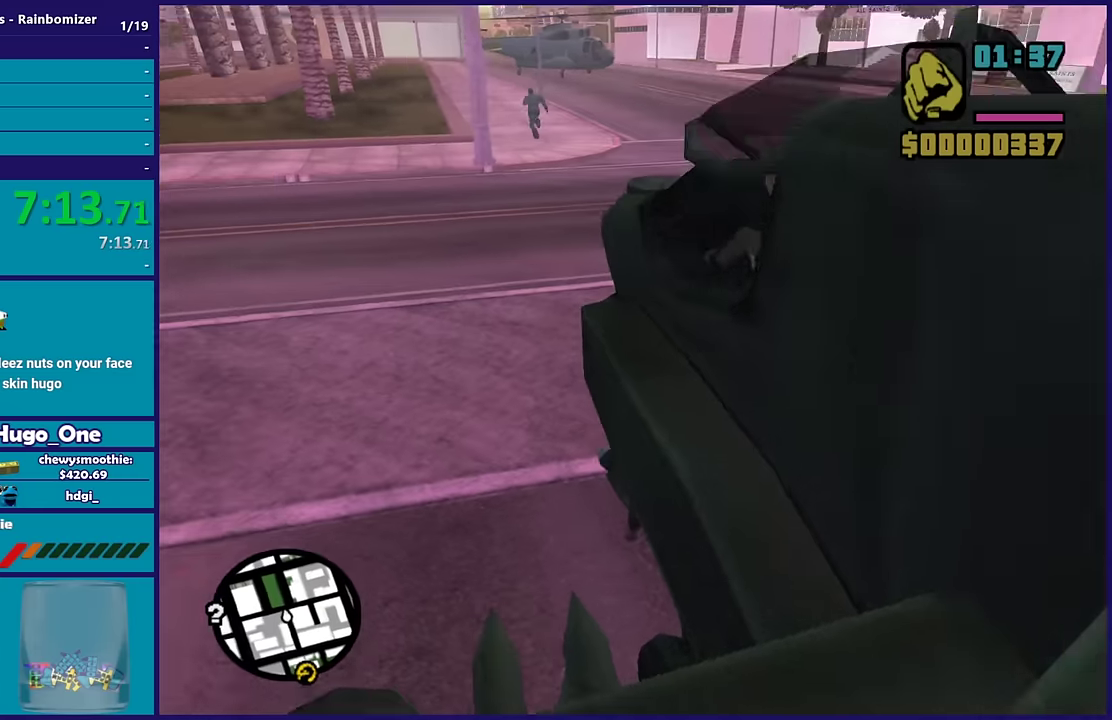
{"buttons": ["R2"], "left_stick": "center", "right_stick": "down-left"}
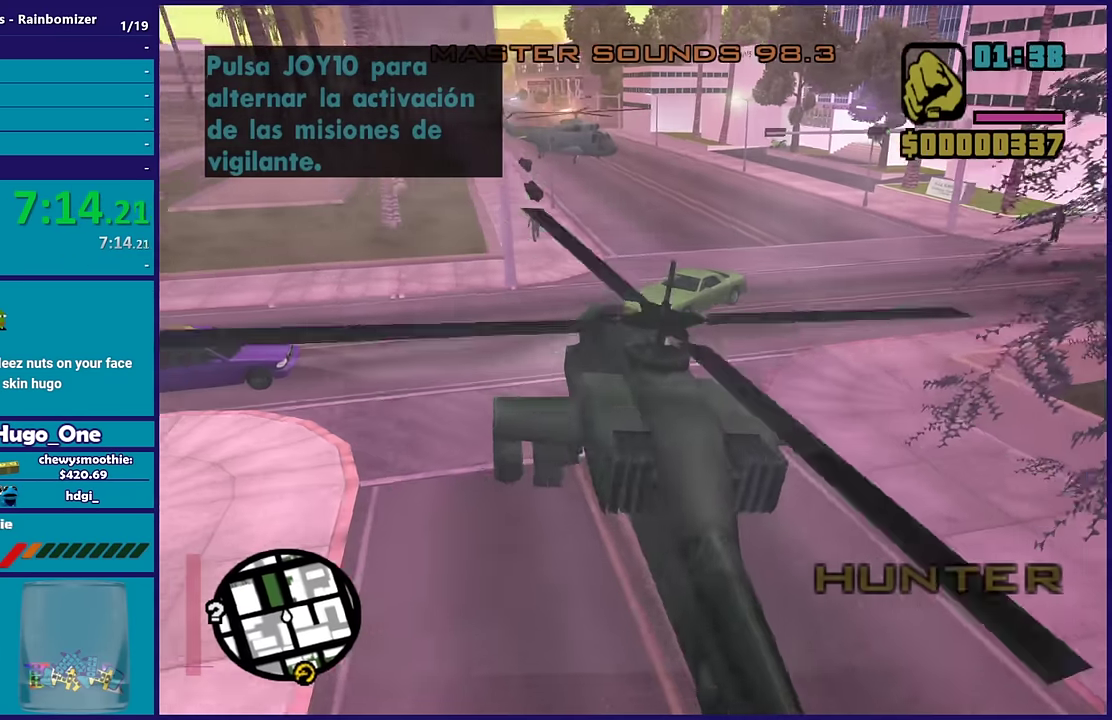
{"buttons": ["L1", "R2"], "left_stick": "up-left", "right_stick": "up", "events": [[100, "right_stick", "up-left"], [150, "right_stick", "up"], [300, "left_stick", "up-left"], [450, "L1", "down"]]}
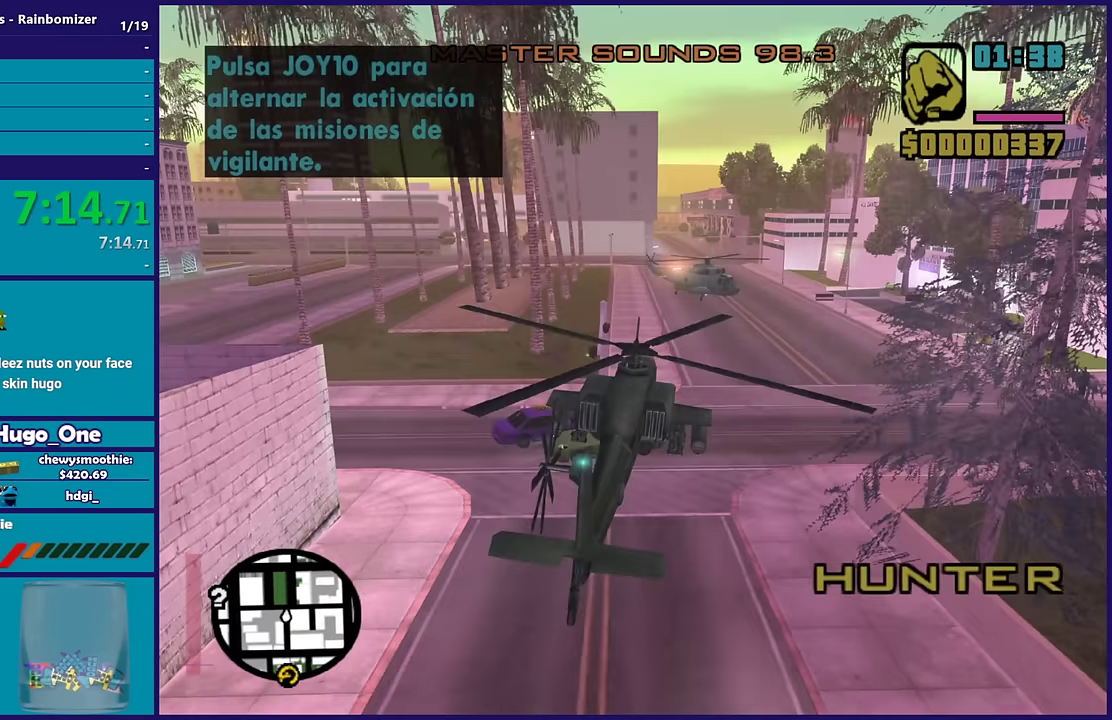
{"buttons": ["L1", "R2", "L3"], "left_stick": "left", "right_stick": "down-left"}
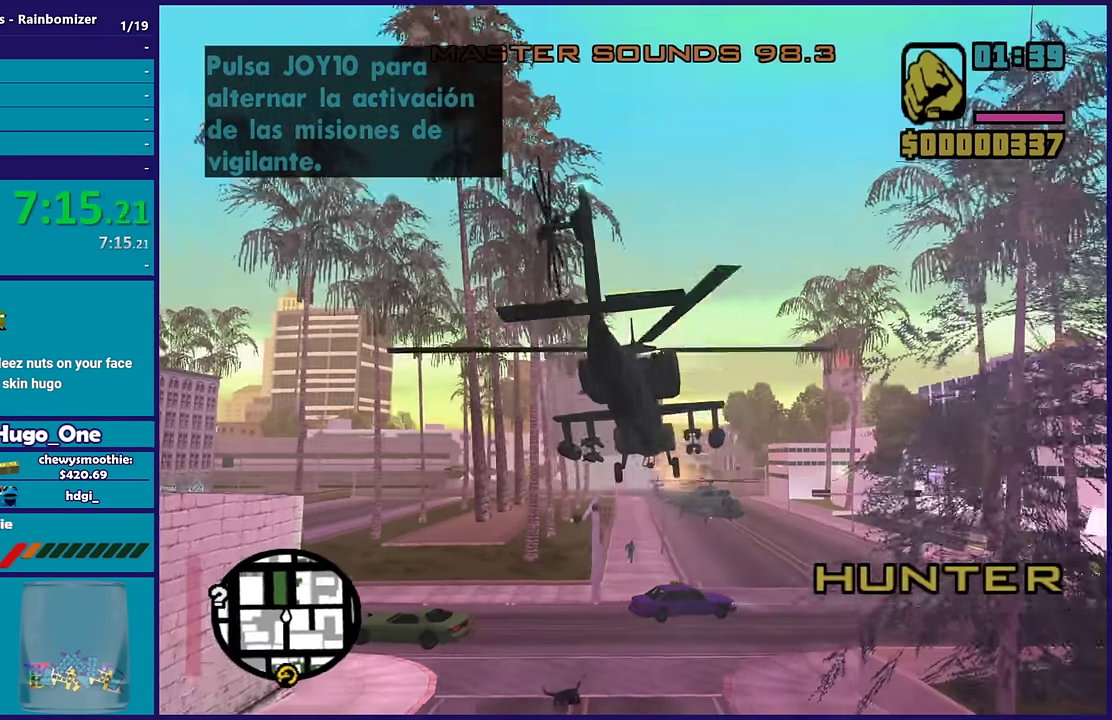
{"buttons": ["L1", "R2"], "left_stick": "up-left", "right_stick": "center"}
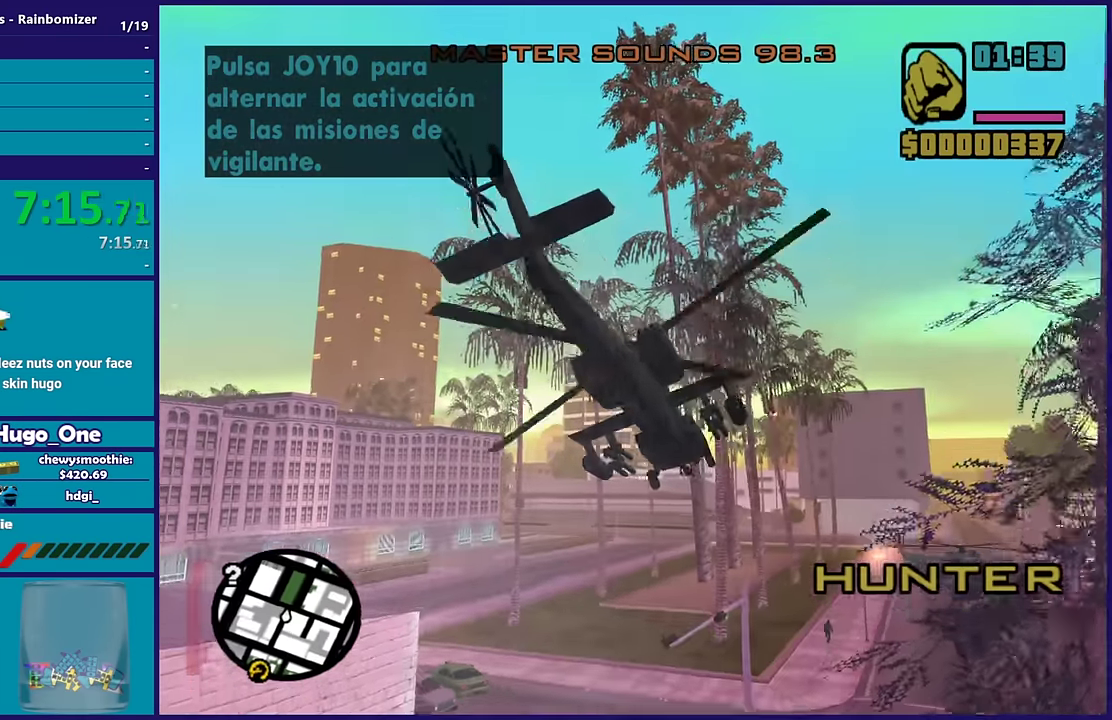
{"buttons": ["R2"], "left_stick": "up-right", "right_stick": "center", "events": [[250, "left_stick", "left"], [333, "left_stick", "center"], [350, "L1", "up"], [416, "left_stick", "up"], [500, "left_stick", "up-right"]]}